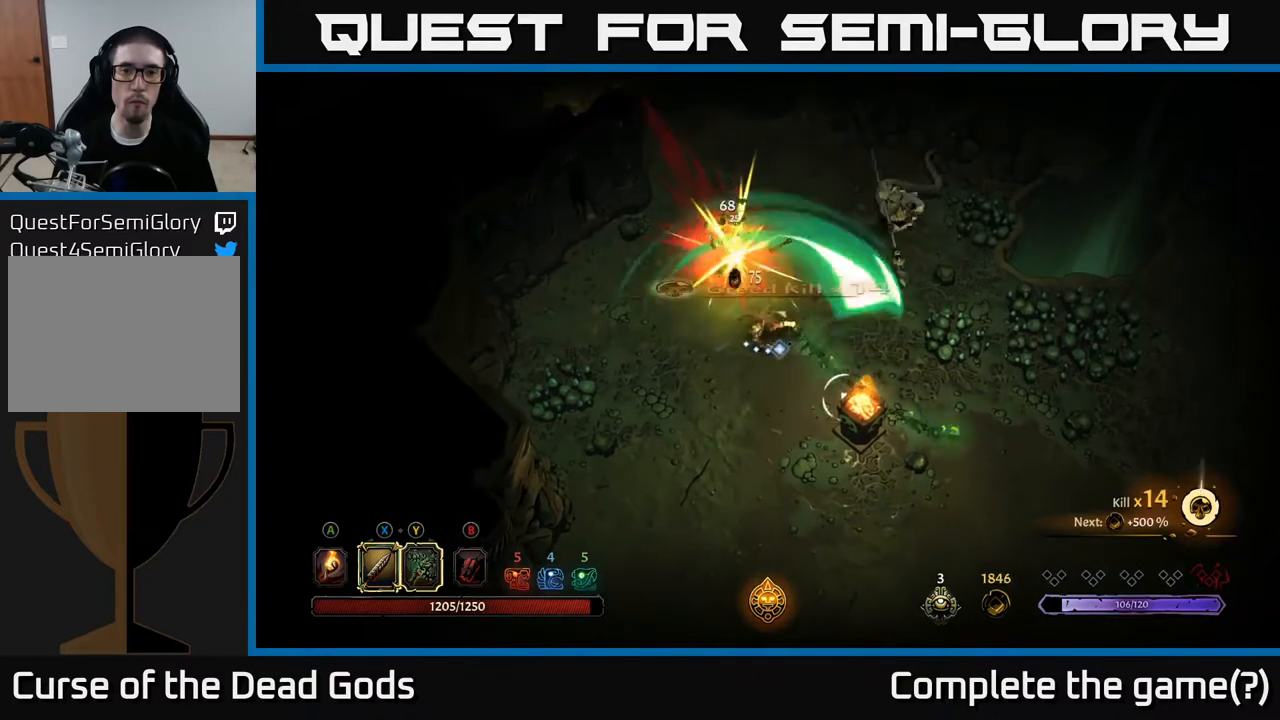
Gameplay with a controller (Xbox layout); each line is a JSON object with the inputs held at the frame after it. "events" lists button and stick changes between this image and that frame as [ms after this image, input, new state], when the widget could be followed in between.
{"buttons": [], "left_stick": "right", "right_stick": "center", "events": [[433, "left_stick", "right"]]}
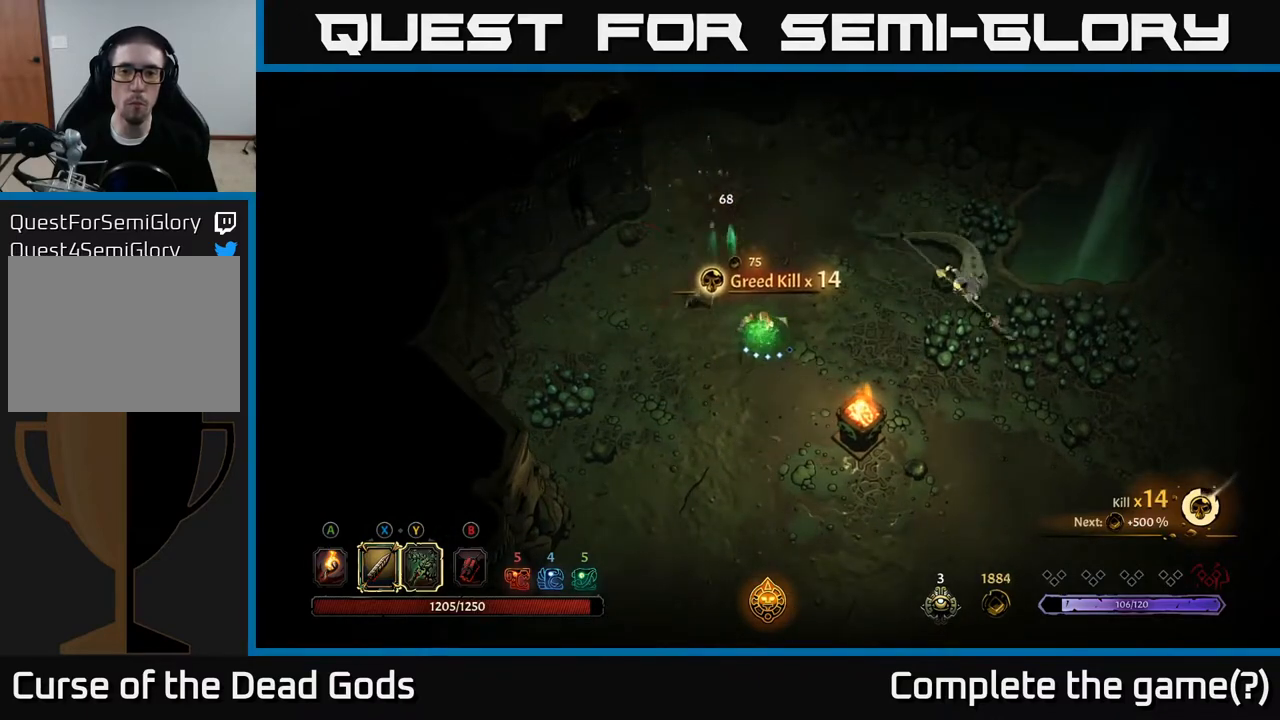
{"buttons": [], "left_stick": "right", "right_stick": "center", "events": [[233, "Y", "down"], [450, "Y", "up"]]}
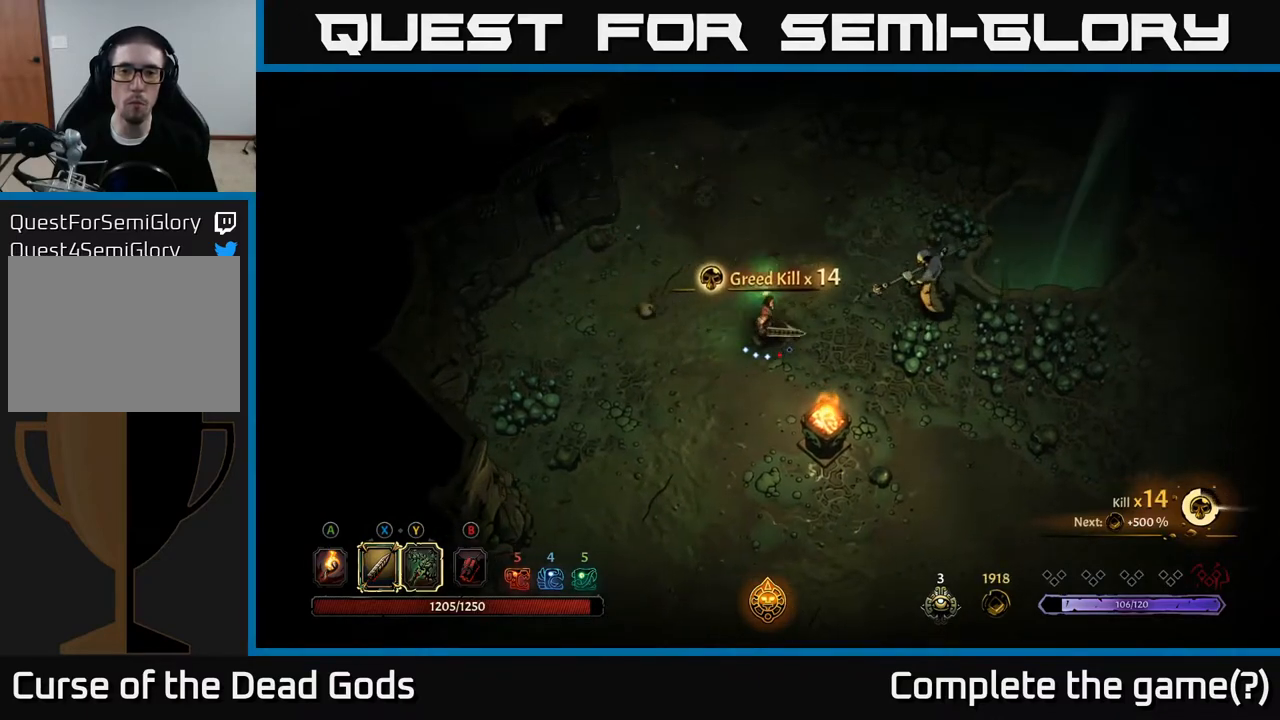
{"buttons": [], "left_stick": "center", "right_stick": "center", "events": [[450, "left_stick", "center"]]}
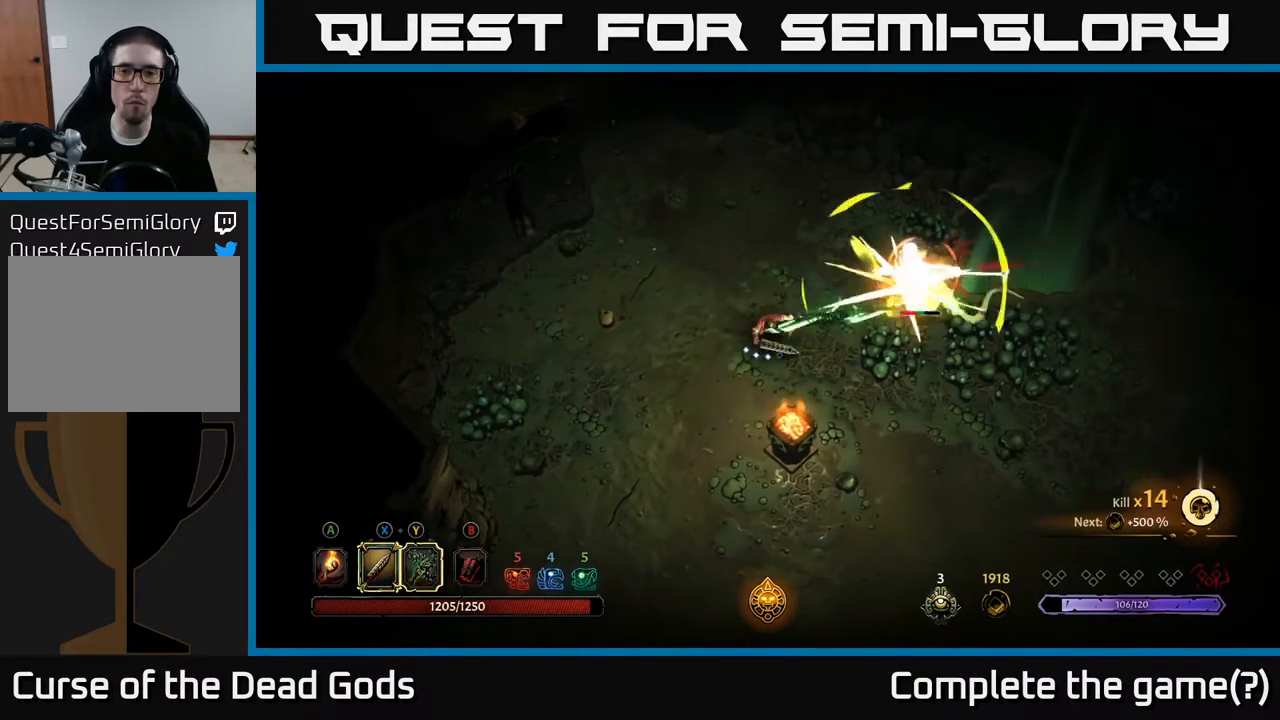
{"buttons": ["X"], "left_stick": "right", "right_stick": "center", "events": [[200, "left_stick", "right"], [433, "X", "down"]]}
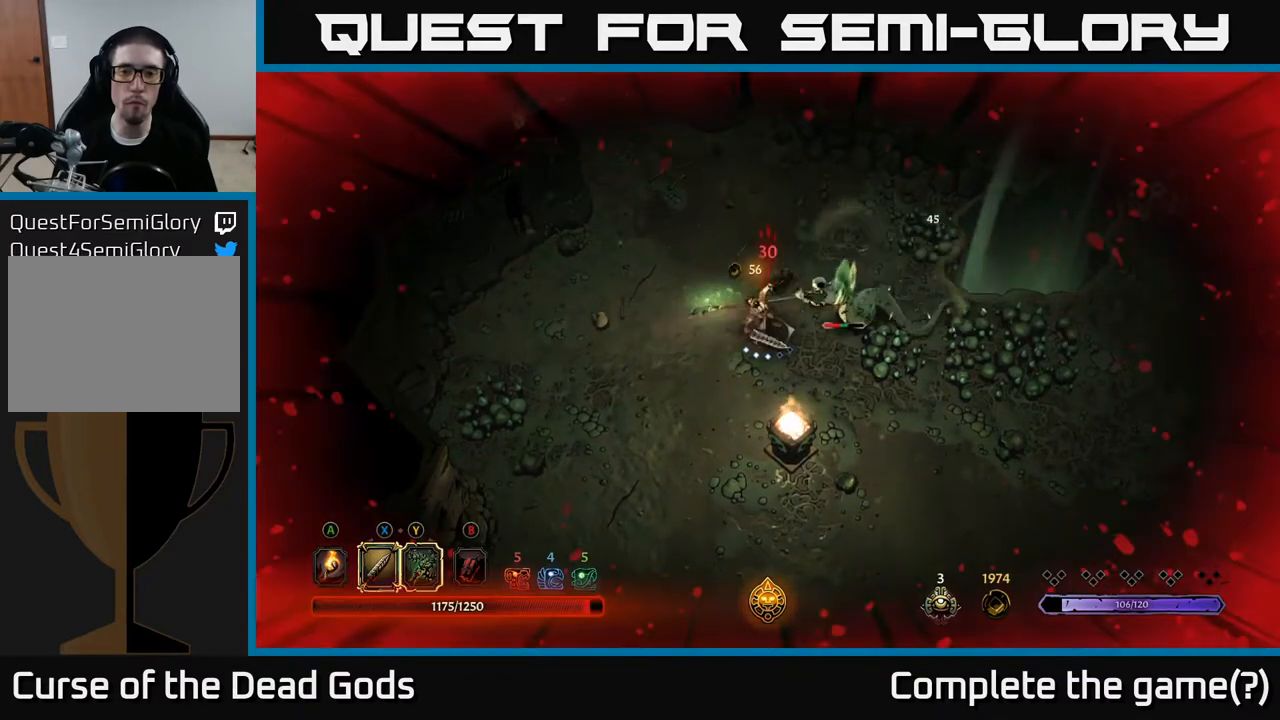
{"buttons": [], "left_stick": "center", "right_stick": "center", "events": [[67, "X", "up"], [267, "X", "down"], [400, "X", "up"], [483, "left_stick", "center"]]}
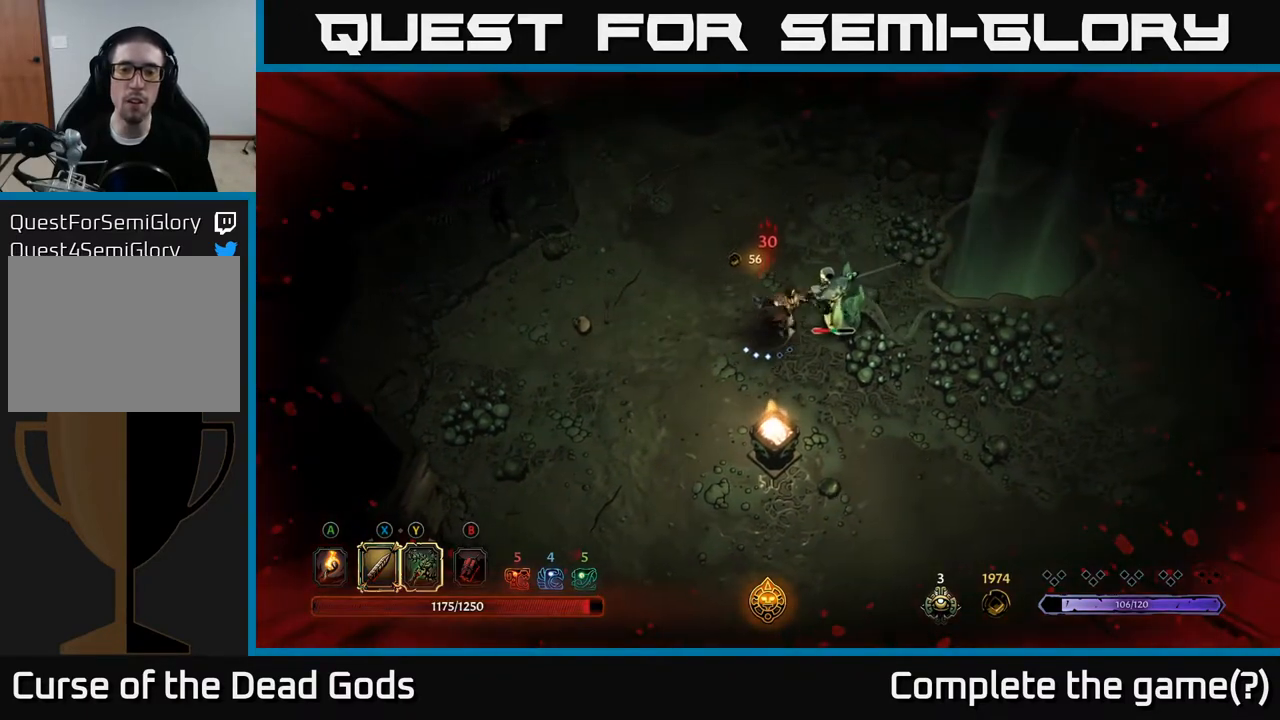
{"buttons": [], "left_stick": "center", "right_stick": "center", "events": [[117, "X", "down"], [283, "X", "up"]]}
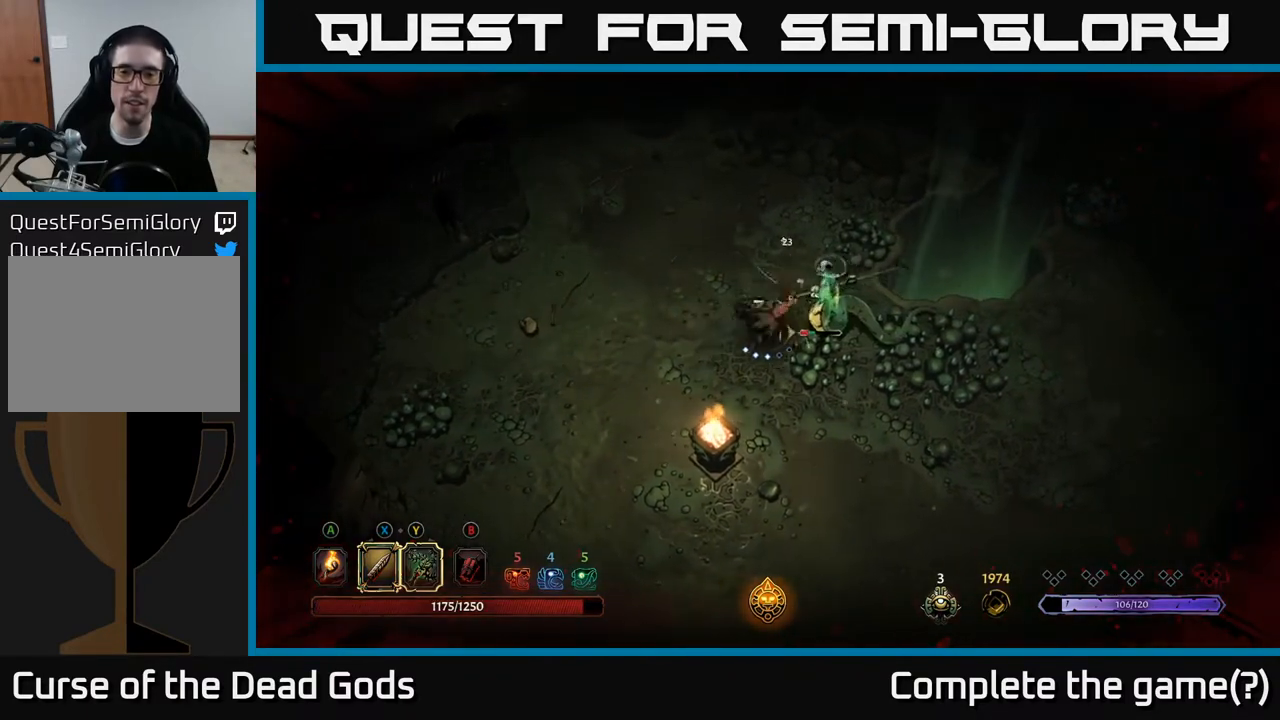
{"buttons": ["X"], "left_stick": "center", "right_stick": "center", "events": [[17, "X", "down"], [200, "X", "up"], [400, "X", "down"]]}
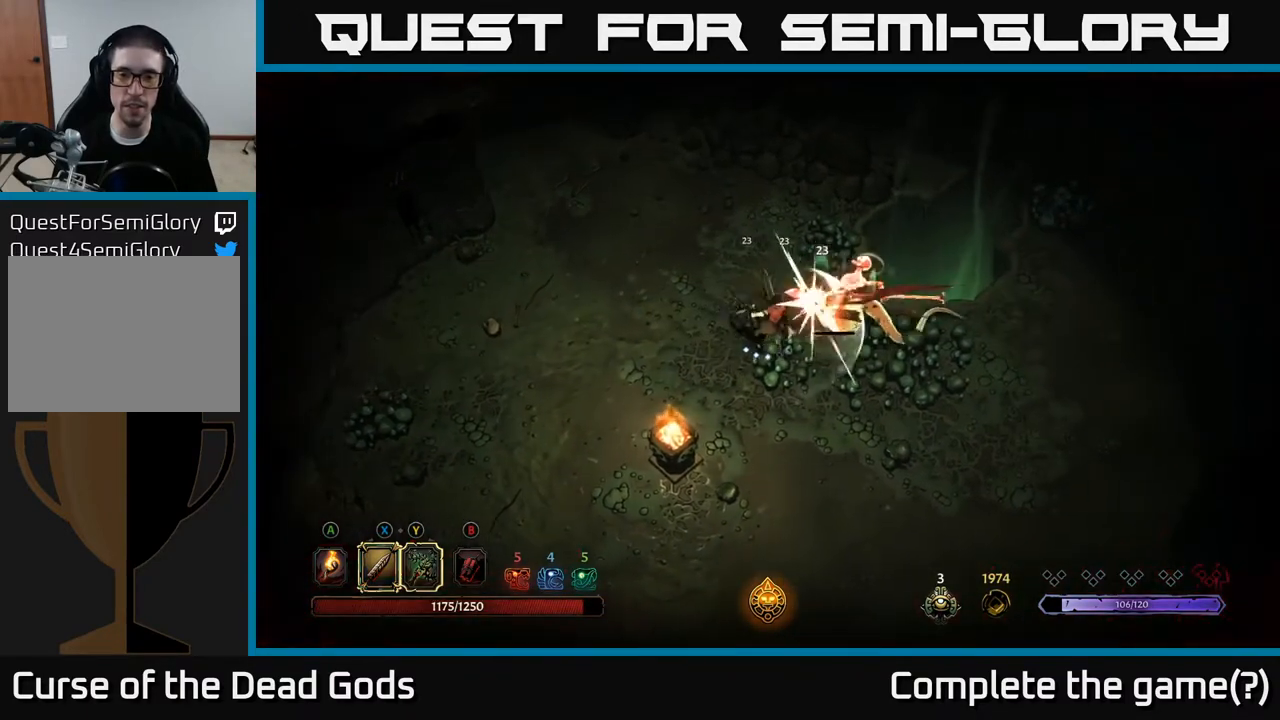
{"buttons": [], "left_stick": "center", "right_stick": "center", "events": [[67, "X", "up"]]}
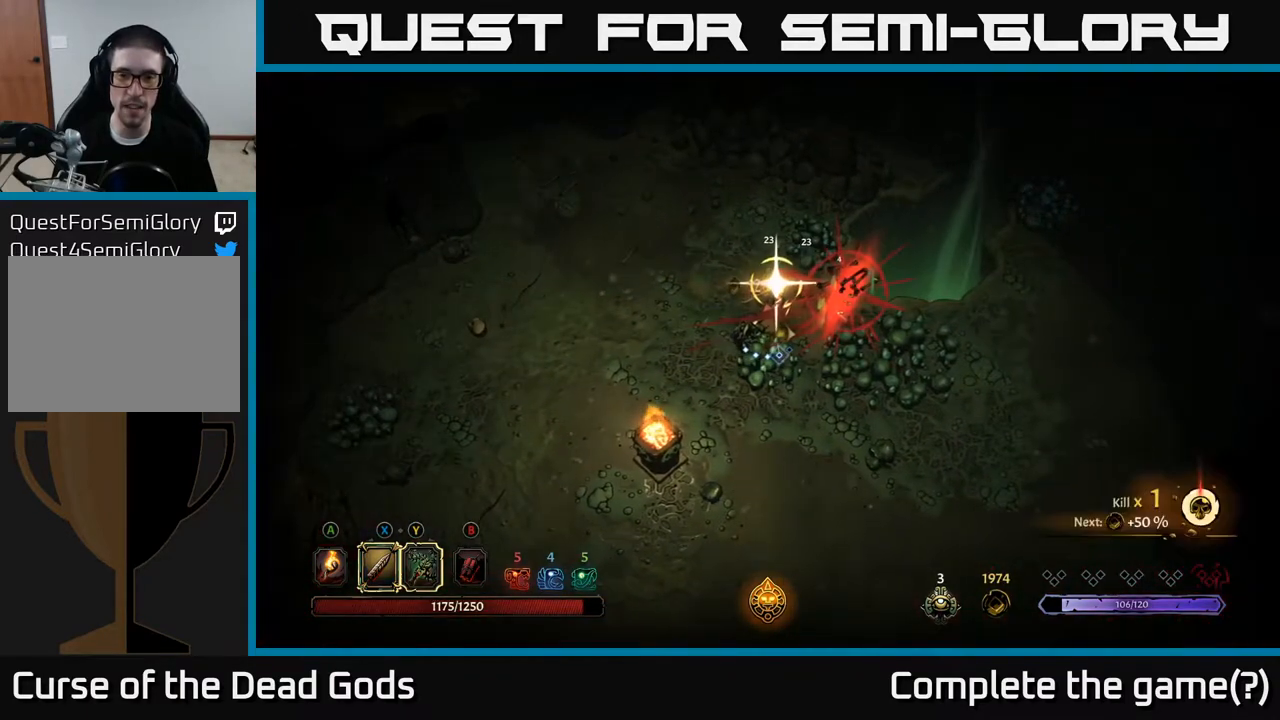
{"buttons": [], "left_stick": "center", "right_stick": "center", "events": []}
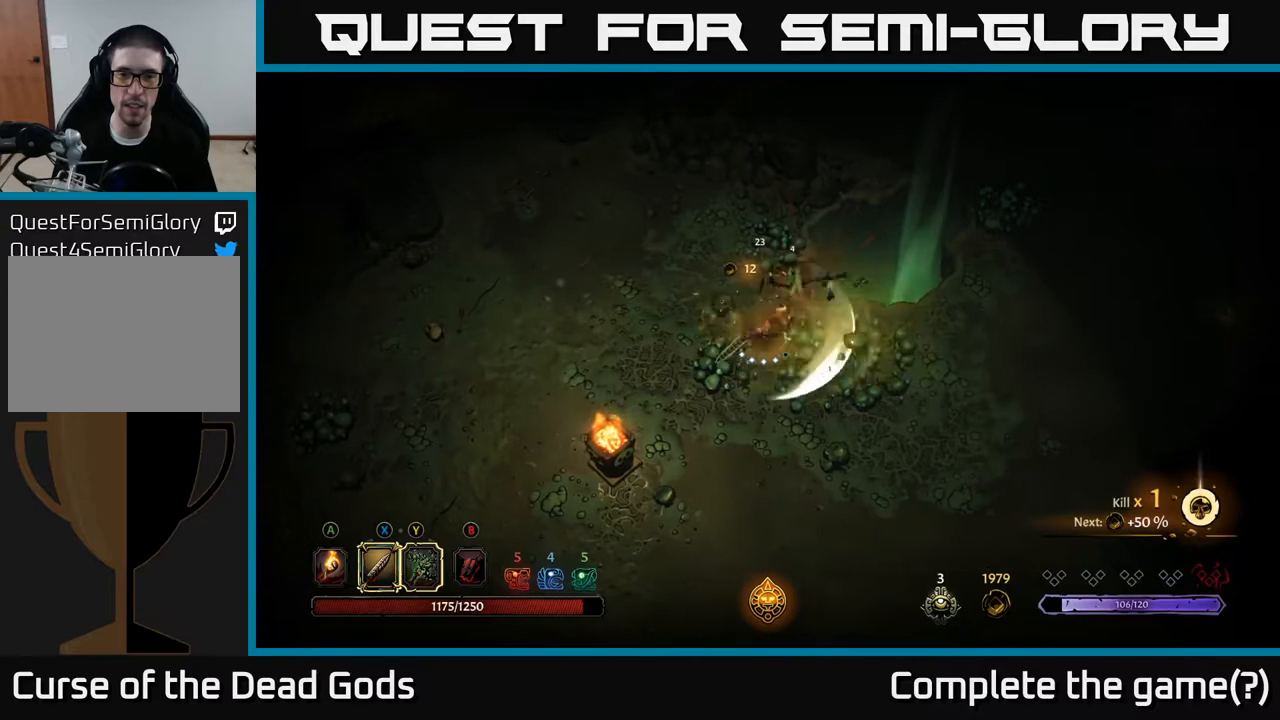
{"buttons": [], "left_stick": "left", "right_stick": "center", "events": [[317, "A", "down"], [450, "A", "up"], [450, "left_stick", "left"]]}
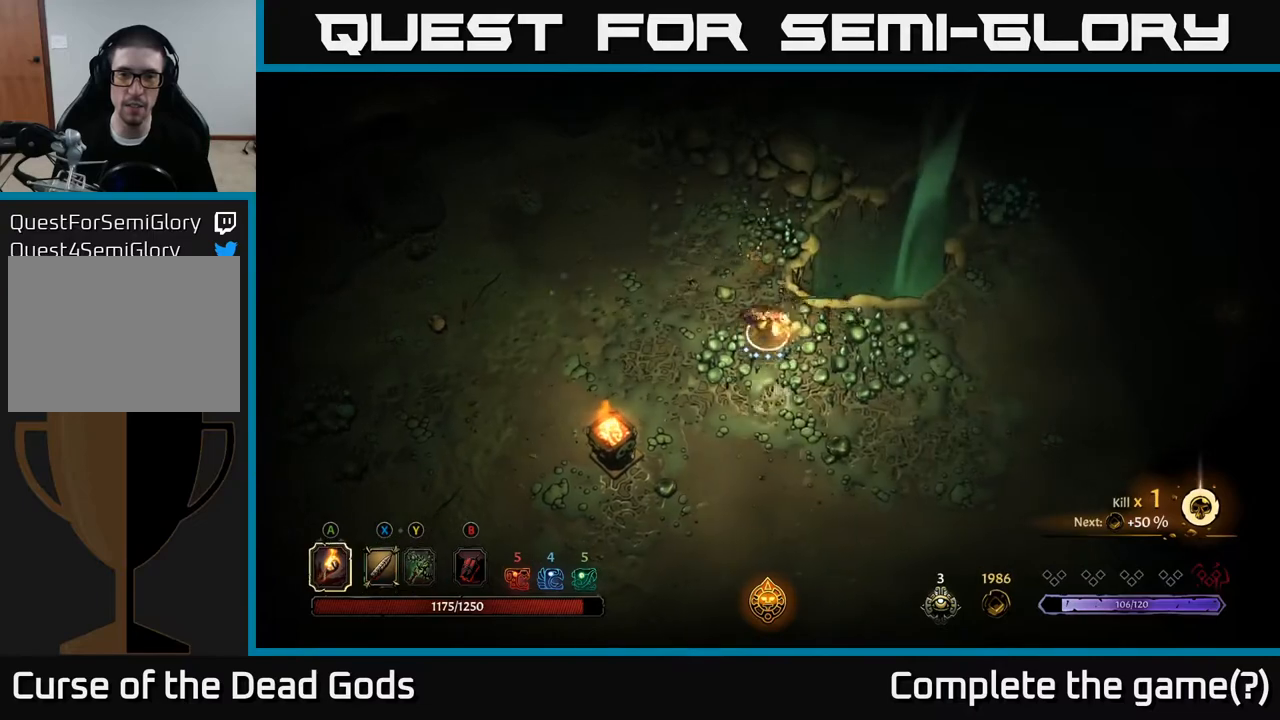
{"buttons": [], "left_stick": "up-left", "right_stick": "center", "events": [[167, "left_stick", "up-left"]]}
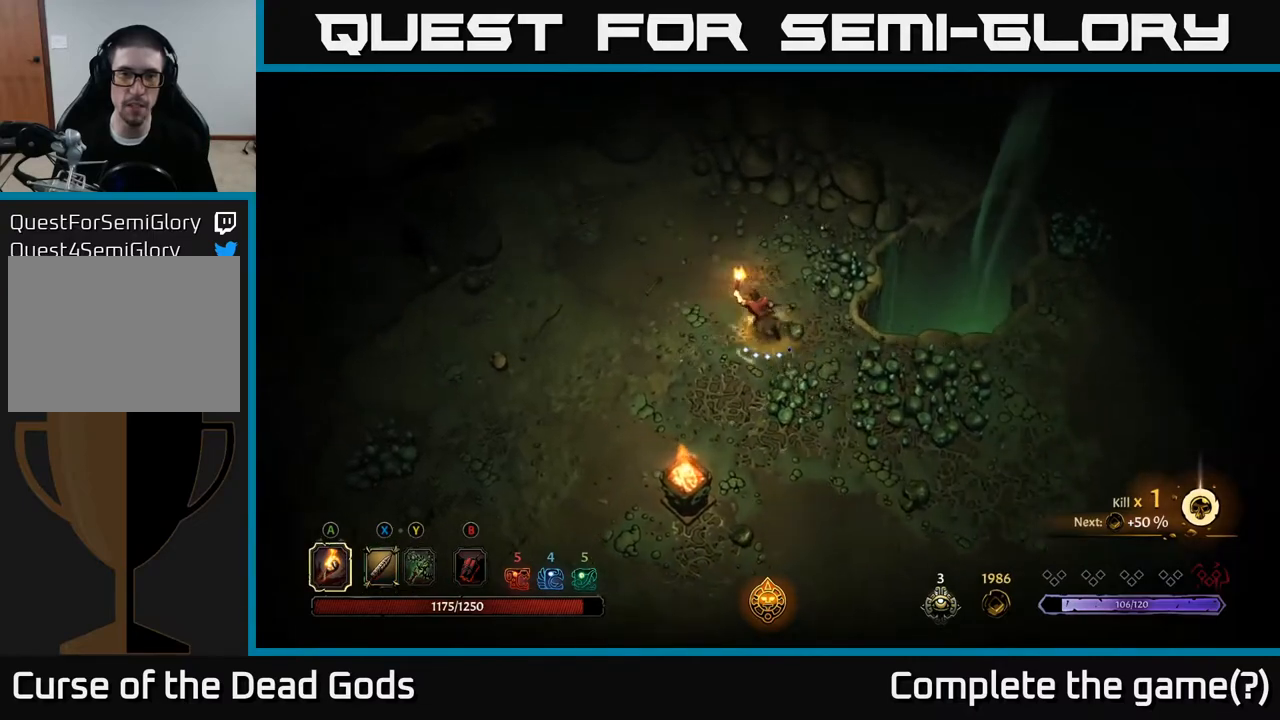
{"buttons": [], "left_stick": "up-left", "right_stick": "center", "events": [[50, "left_stick", "left"], [150, "left_stick", "down-left"], [267, "left_stick", "left"], [500, "left_stick", "up-left"]]}
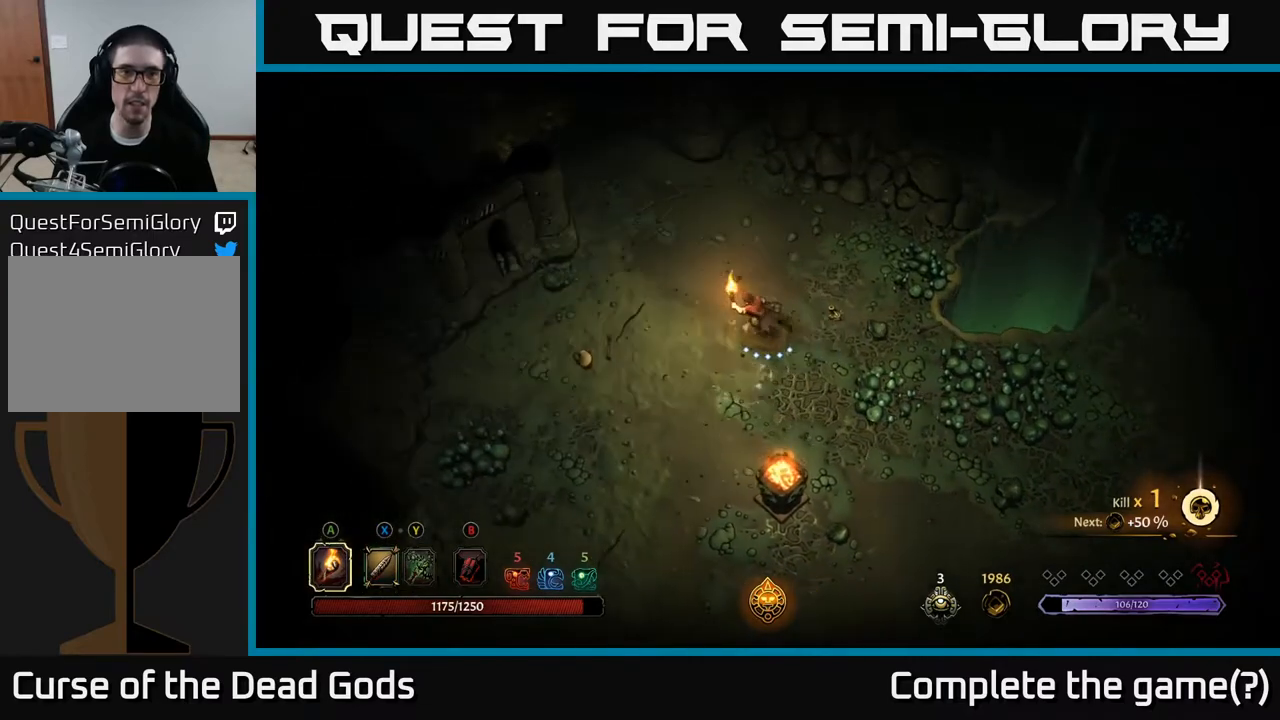
{"buttons": [], "left_stick": "up-left", "right_stick": "center", "events": []}
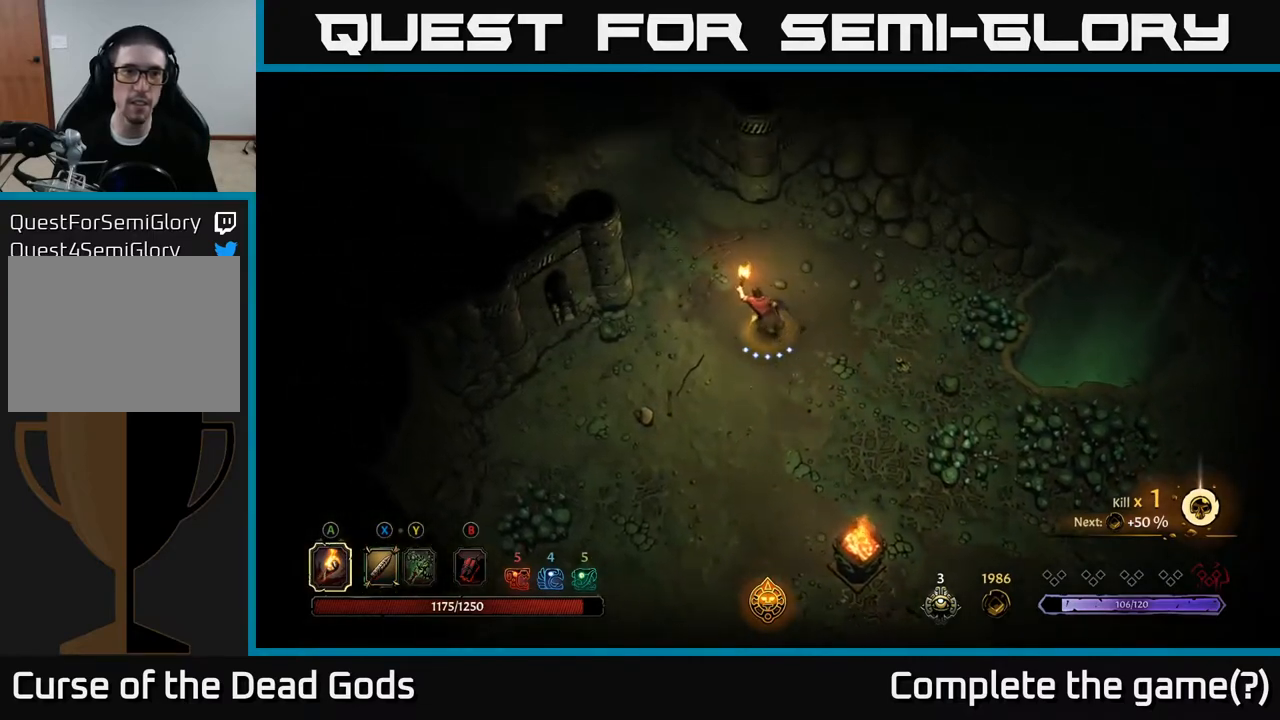
{"buttons": [], "left_stick": "up-left", "right_stick": "center", "events": []}
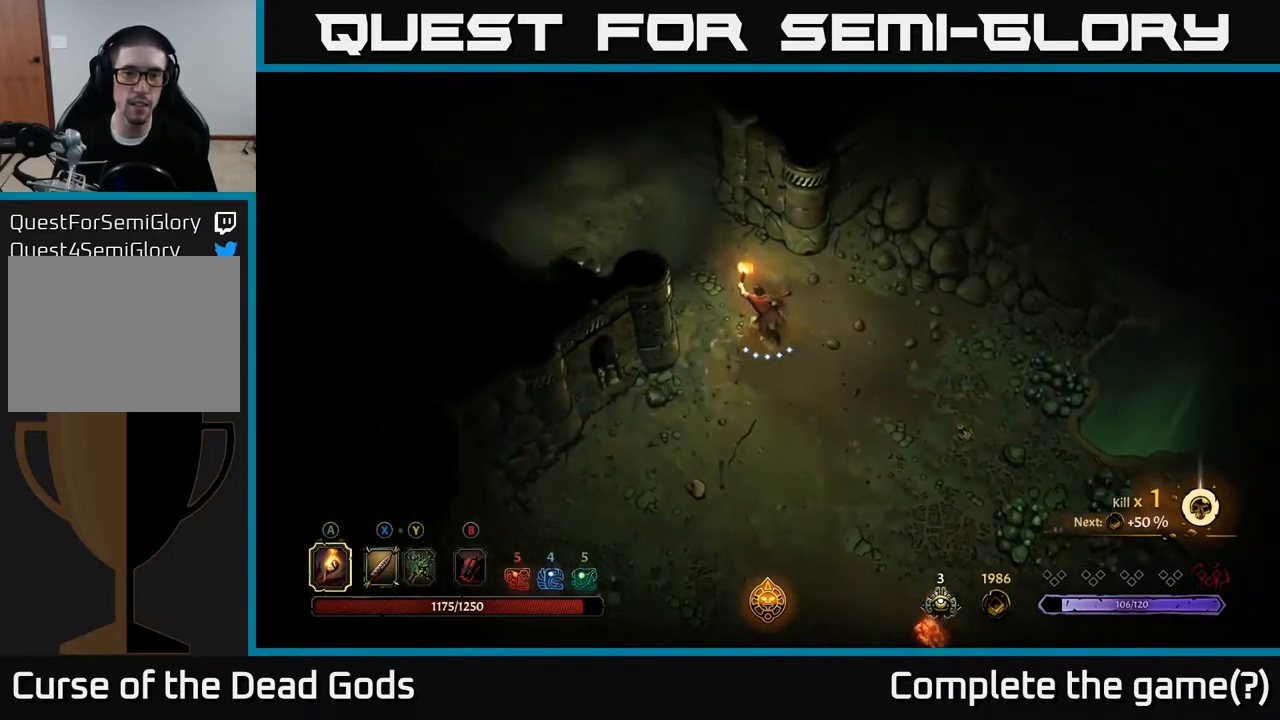
{"buttons": [], "left_stick": "up-left", "right_stick": "center", "events": [[383, "A", "down"], [500, "A", "up"]]}
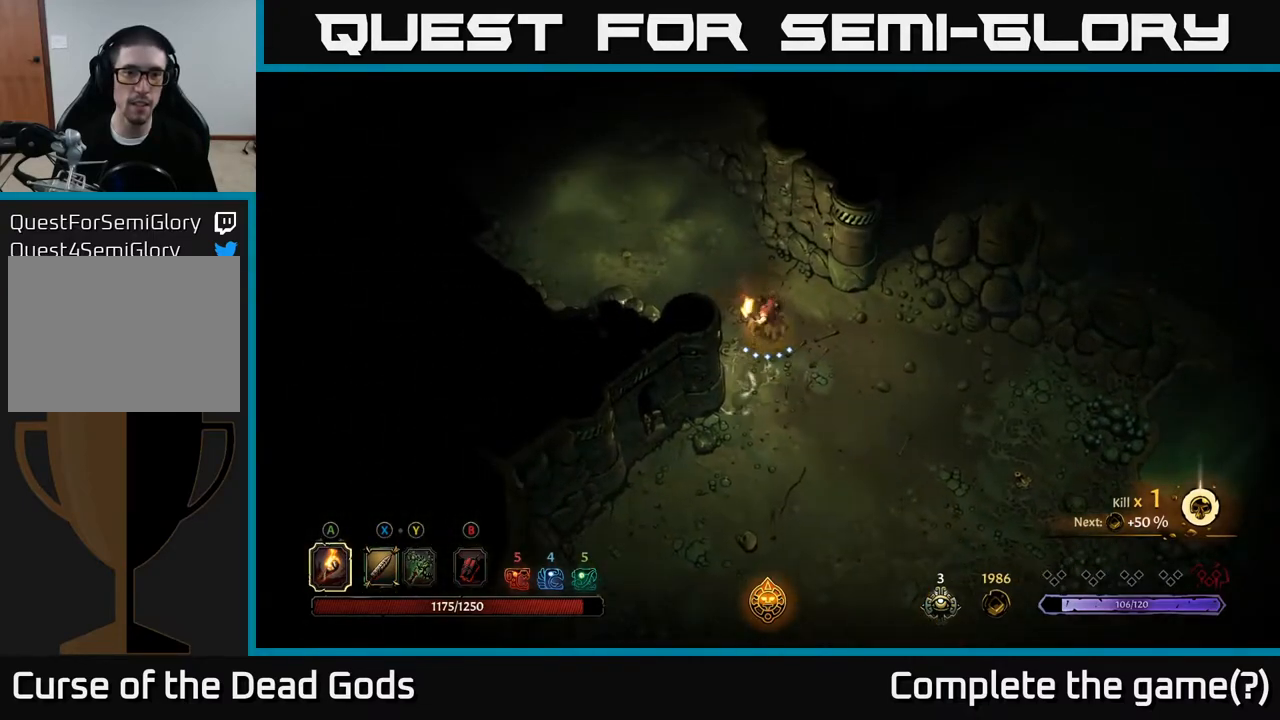
{"buttons": ["R2"], "left_stick": "down-right", "right_stick": "center", "events": [[50, "left_stick", "center"], [417, "left_stick", "down-right"], [467, "R2", "down"]]}
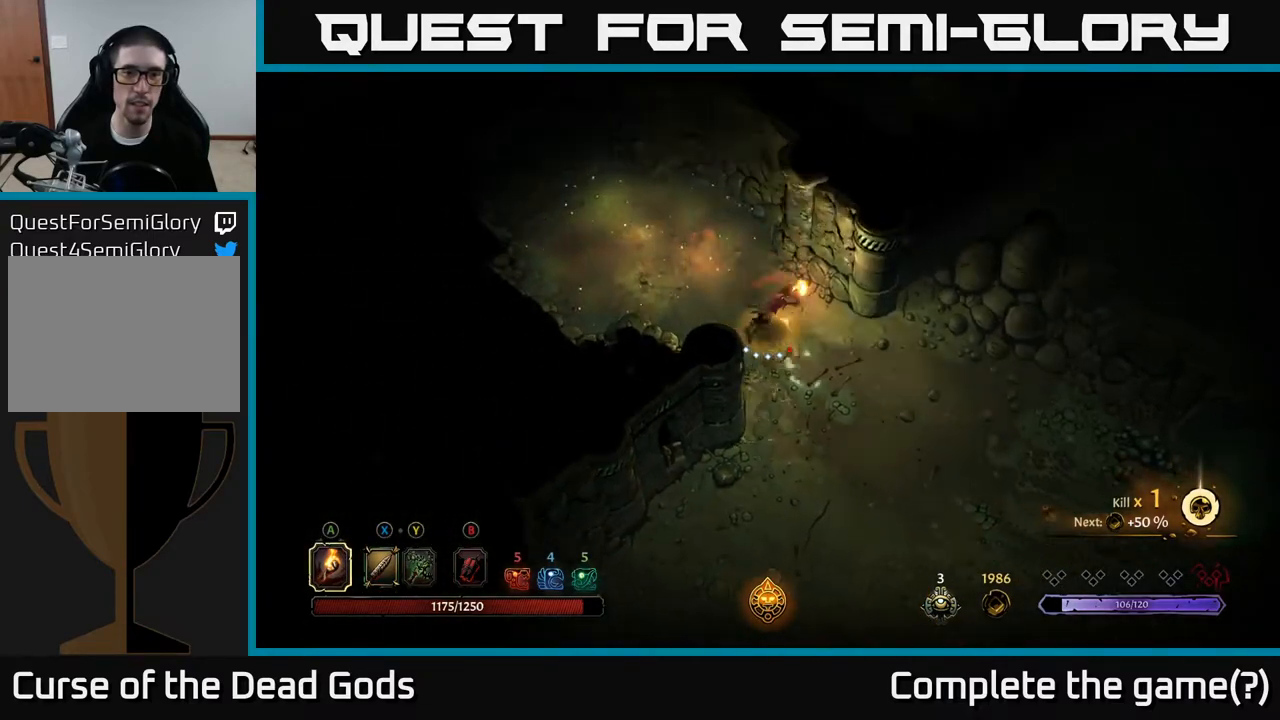
{"buttons": [], "left_stick": "left", "right_stick": "center", "events": [[100, "R2", "up"], [217, "left_stick", "center"], [433, "left_stick", "left"]]}
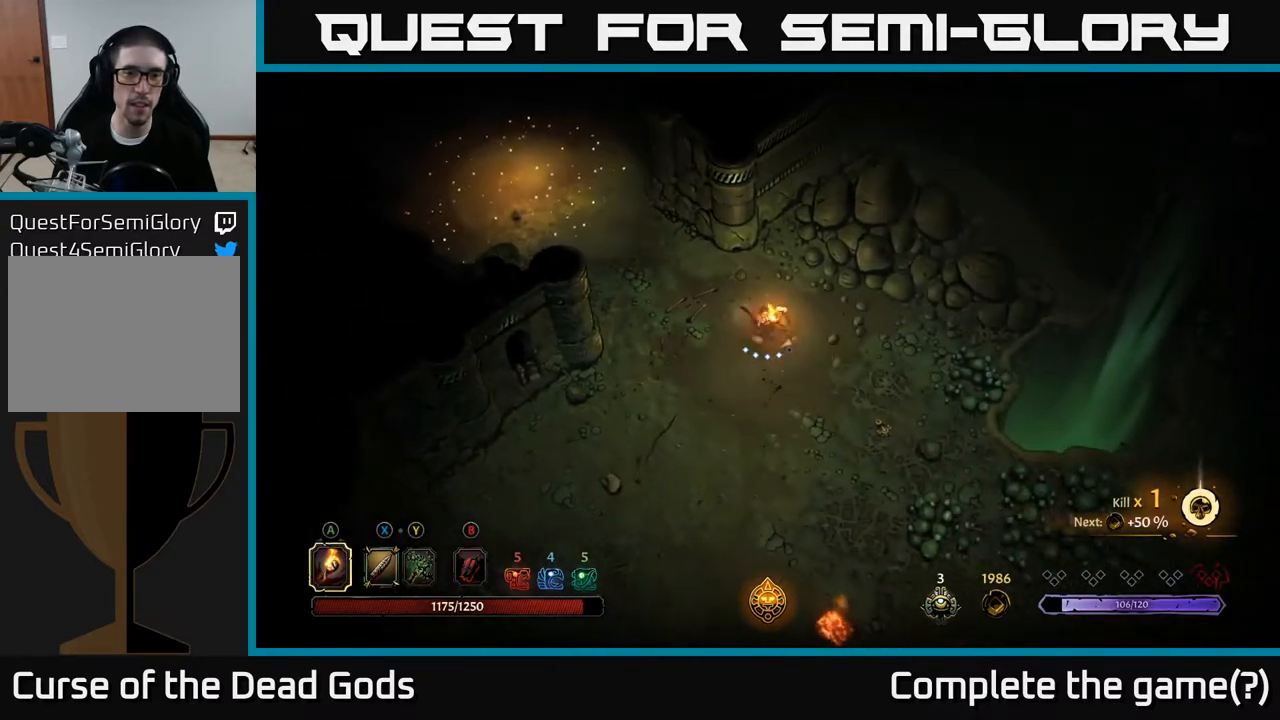
{"buttons": [], "left_stick": "up-left", "right_stick": "center", "events": [[367, "left_stick", "up-left"]]}
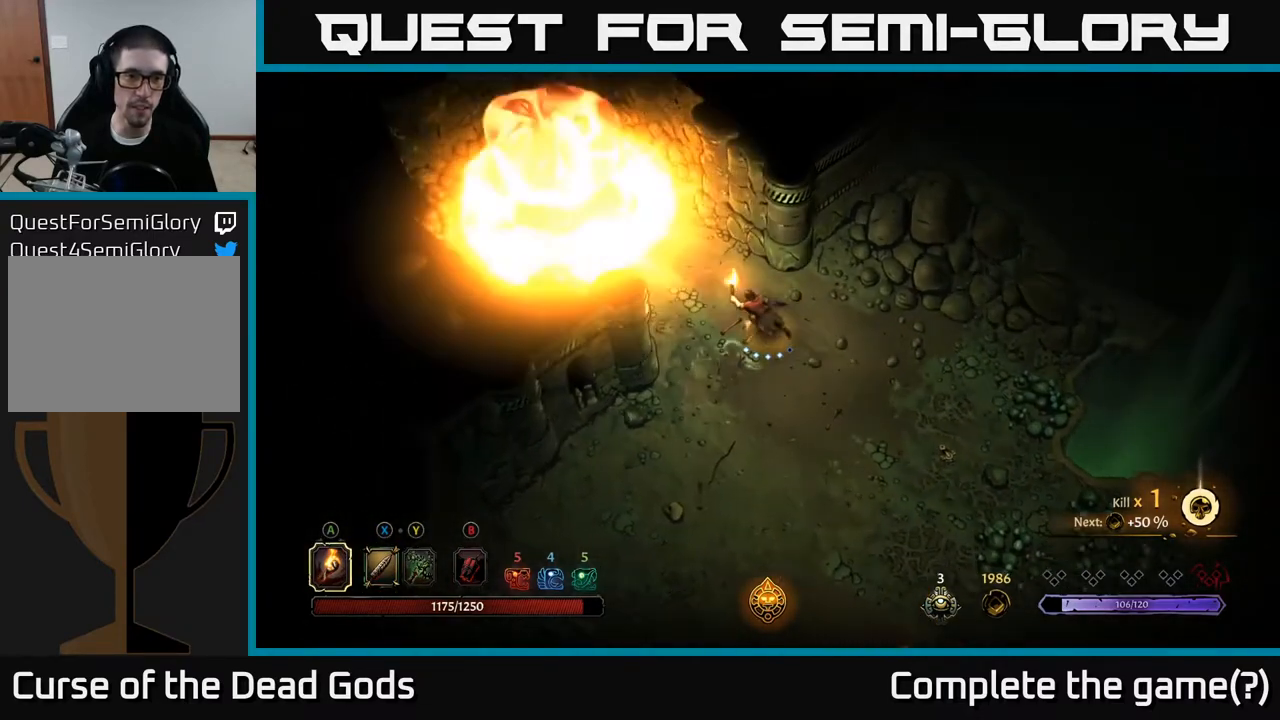
{"buttons": ["R2"], "left_stick": "up-left", "right_stick": "center", "events": [[483, "R2", "down"]]}
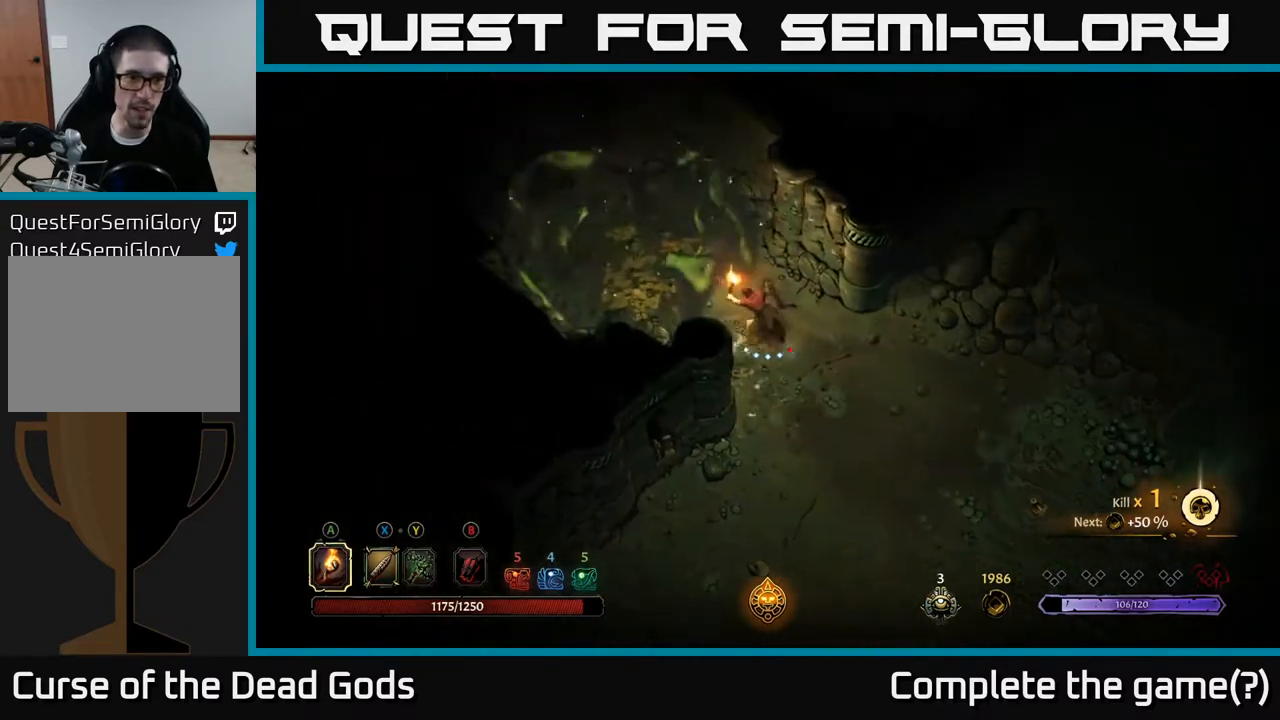
{"buttons": [], "left_stick": "up", "right_stick": "center", "events": [[133, "R2", "up"], [500, "left_stick", "up"]]}
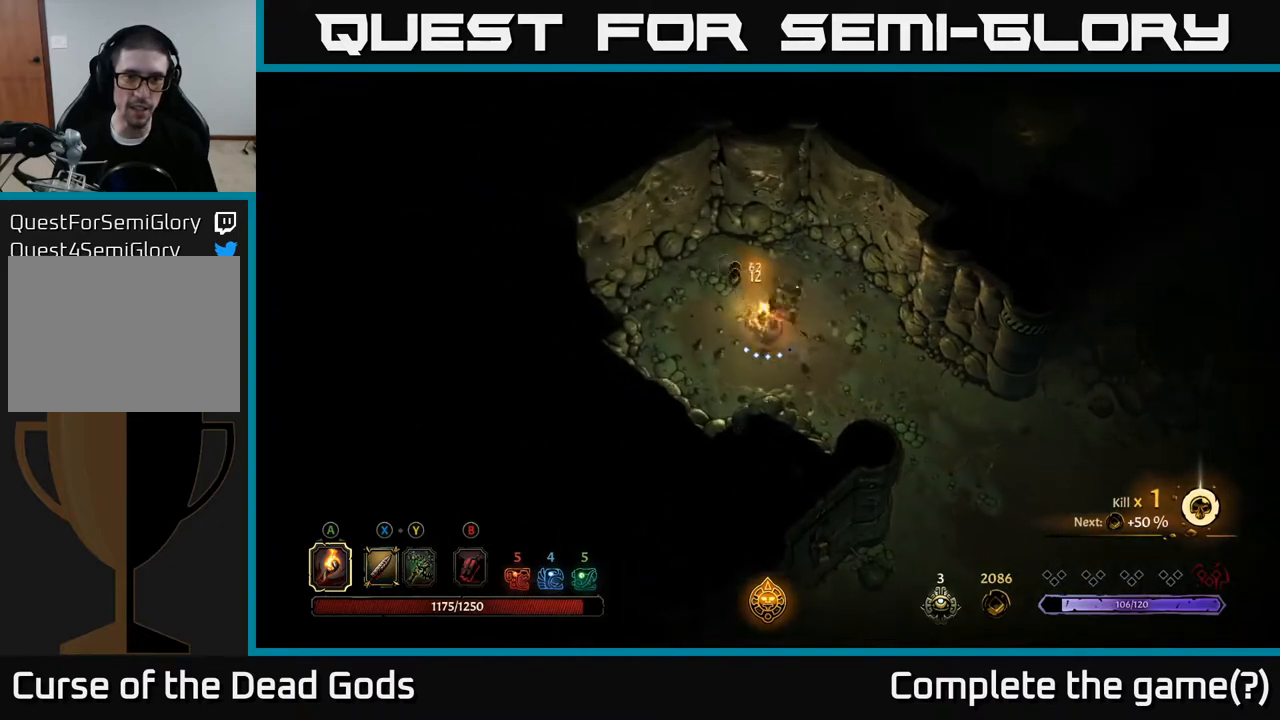
{"buttons": [], "left_stick": "down-right", "right_stick": "center", "events": [[217, "left_stick", "down-right"]]}
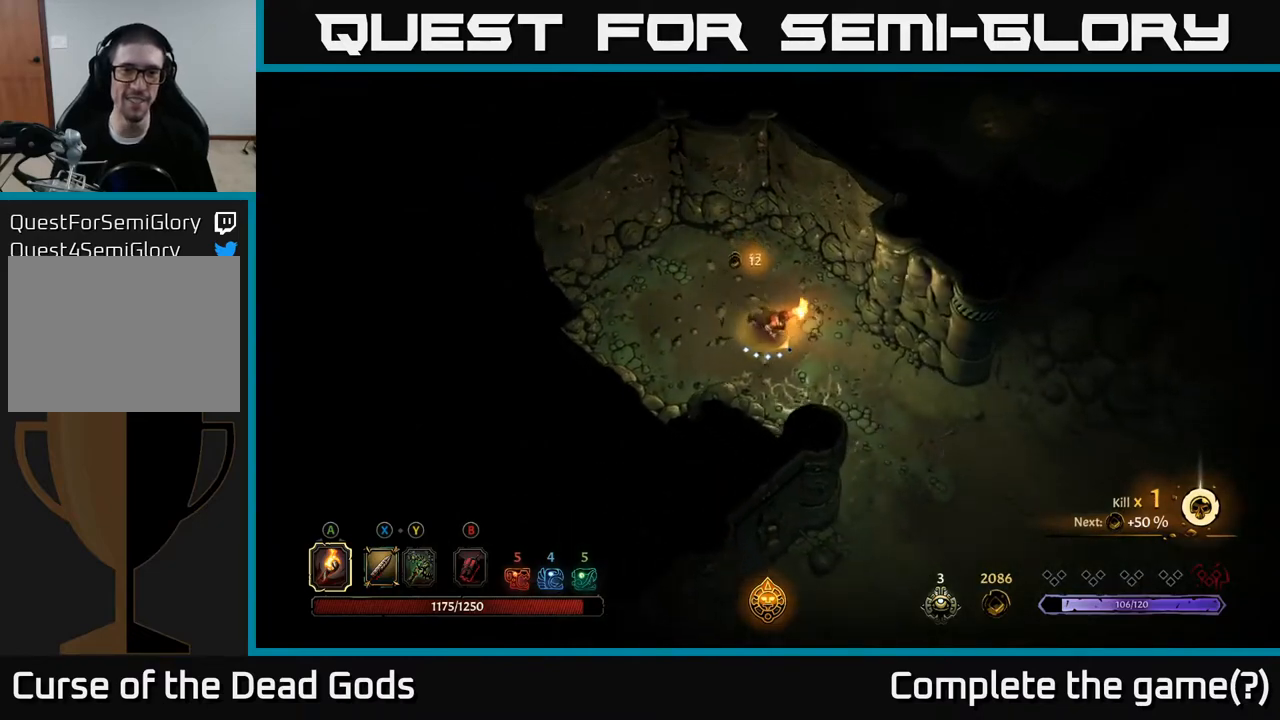
{"buttons": [], "left_stick": "down-right", "right_stick": "center", "events": []}
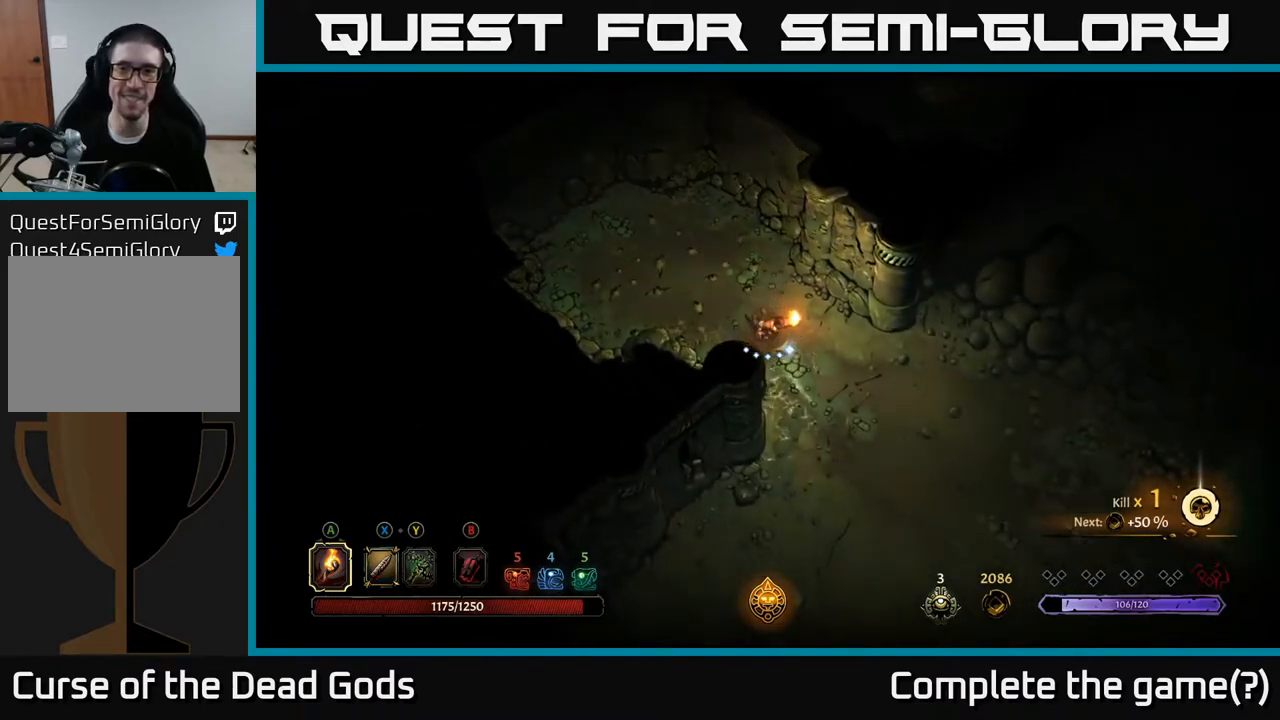
{"buttons": [], "left_stick": "down-right", "right_stick": "center", "events": []}
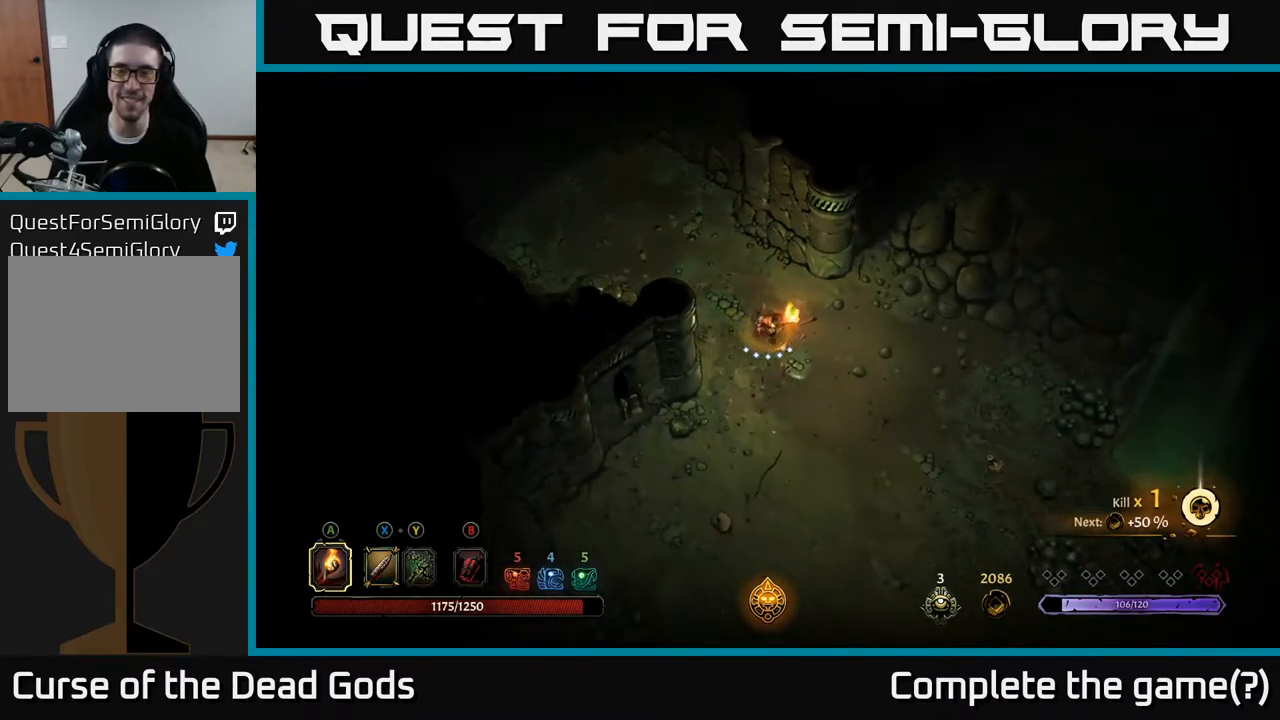
{"buttons": [], "left_stick": "down-right", "right_stick": "center", "events": []}
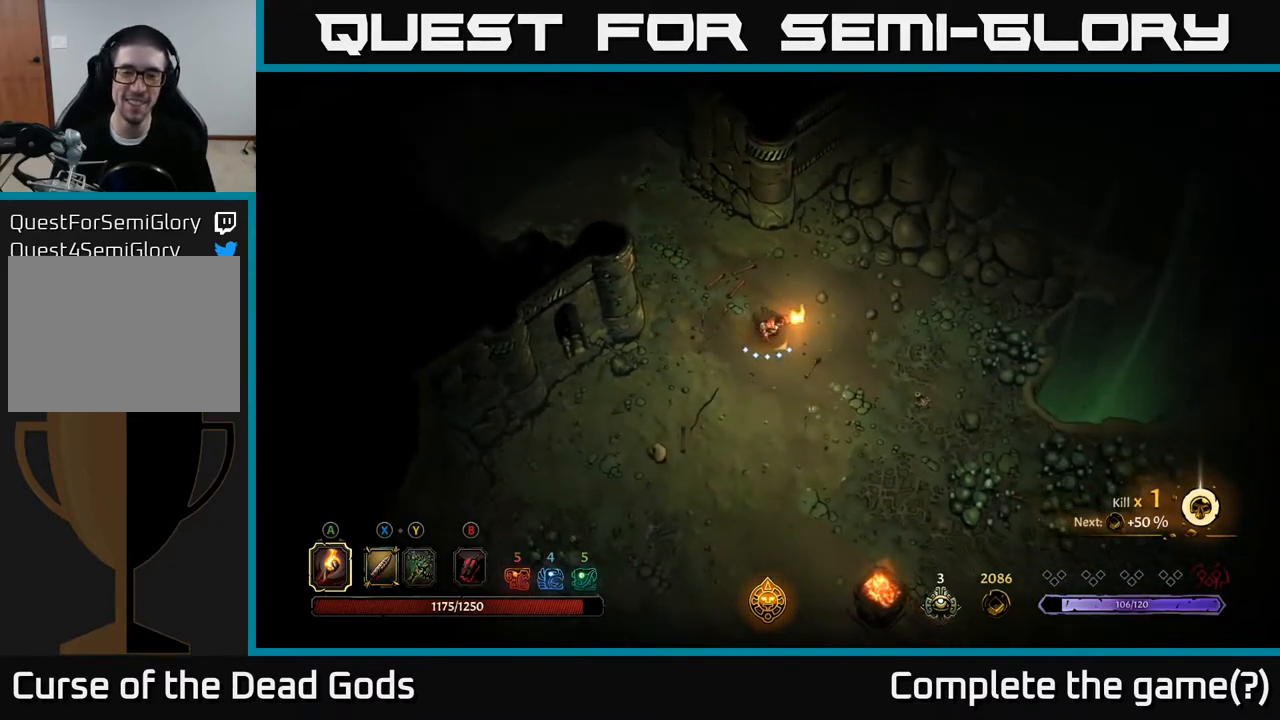
{"buttons": [], "left_stick": "down-right", "right_stick": "center", "events": []}
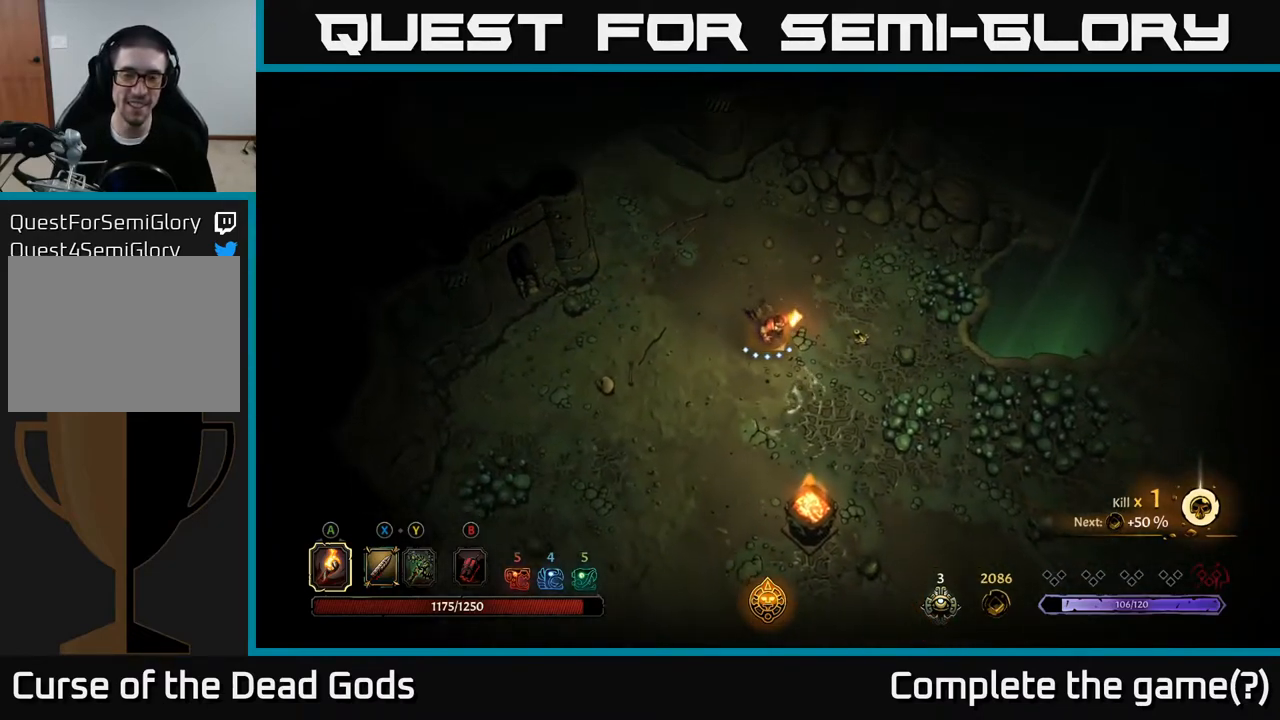
{"buttons": [], "left_stick": "down-right", "right_stick": "center", "events": []}
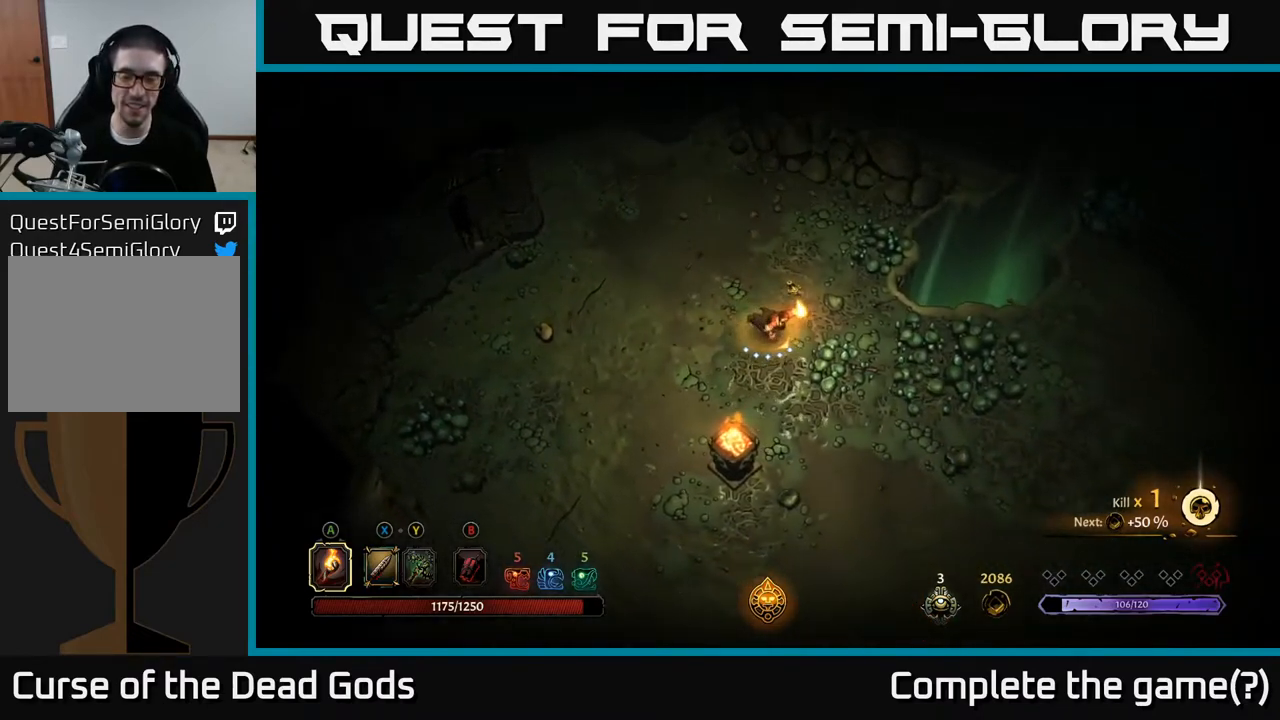
{"buttons": [], "left_stick": "down-right", "right_stick": "center", "events": []}
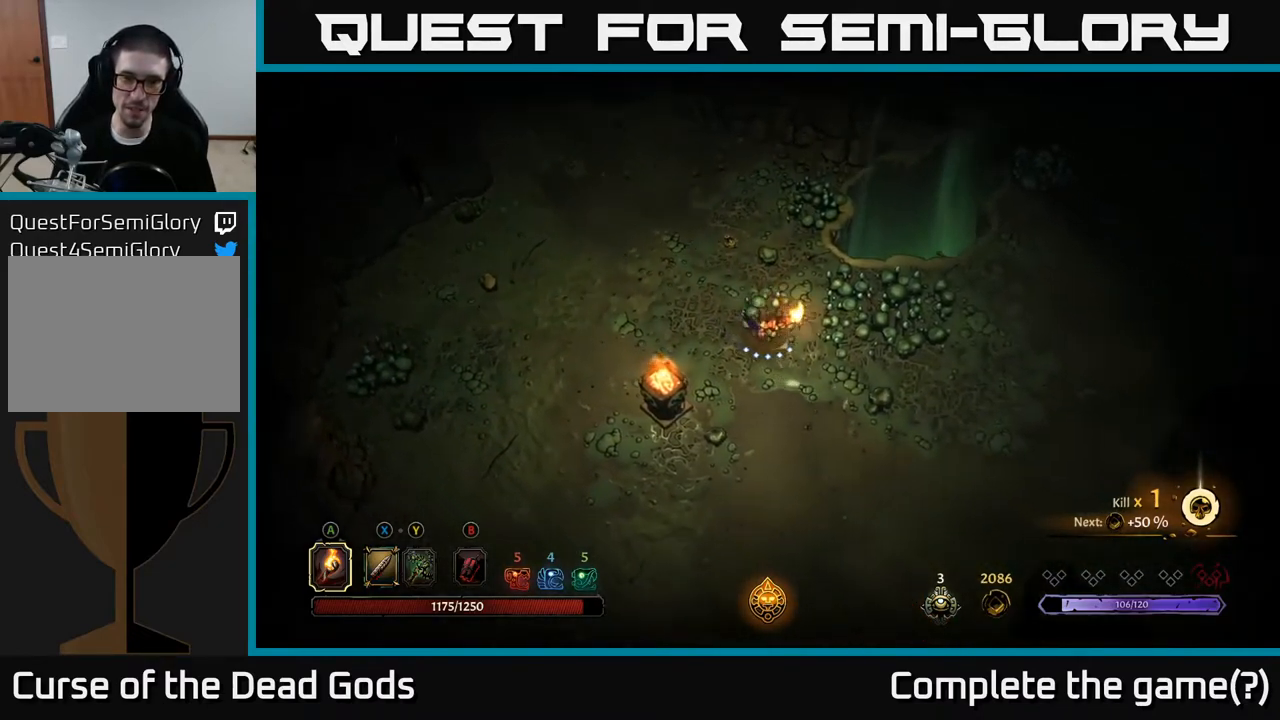
{"buttons": [], "left_stick": "down-right", "right_stick": "center", "events": []}
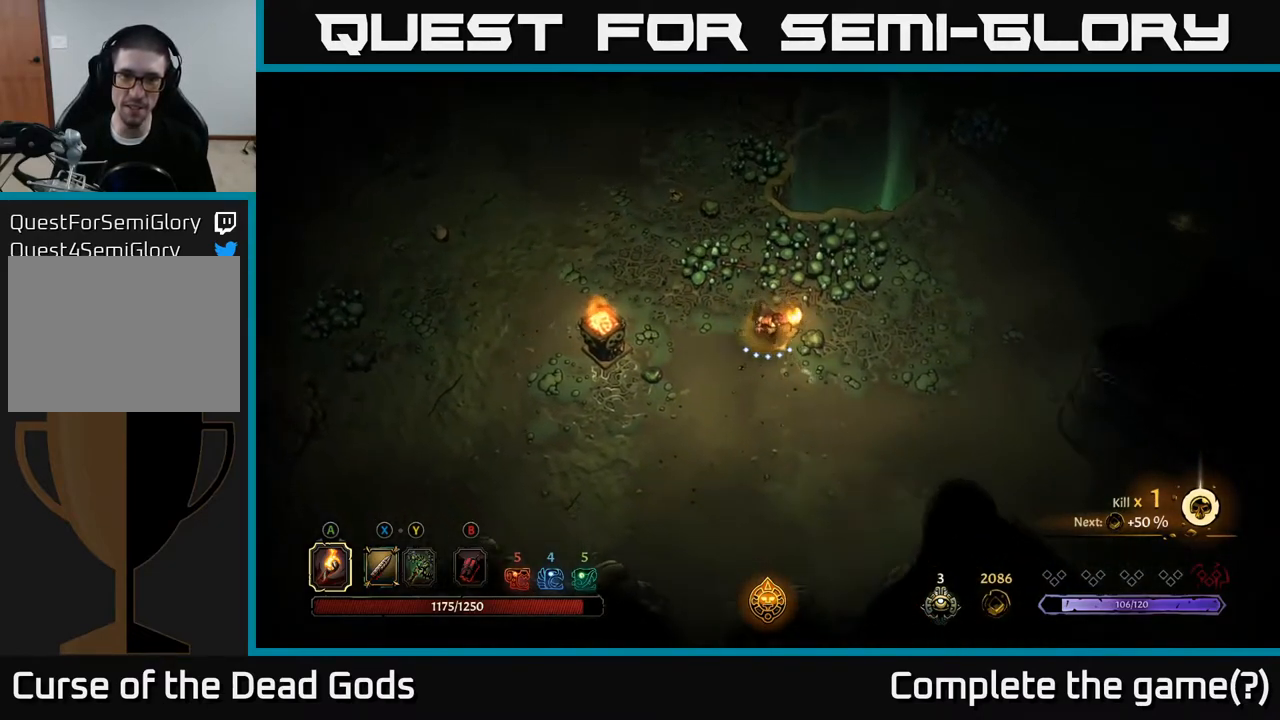
{"buttons": [], "left_stick": "down-right", "right_stick": "center", "events": []}